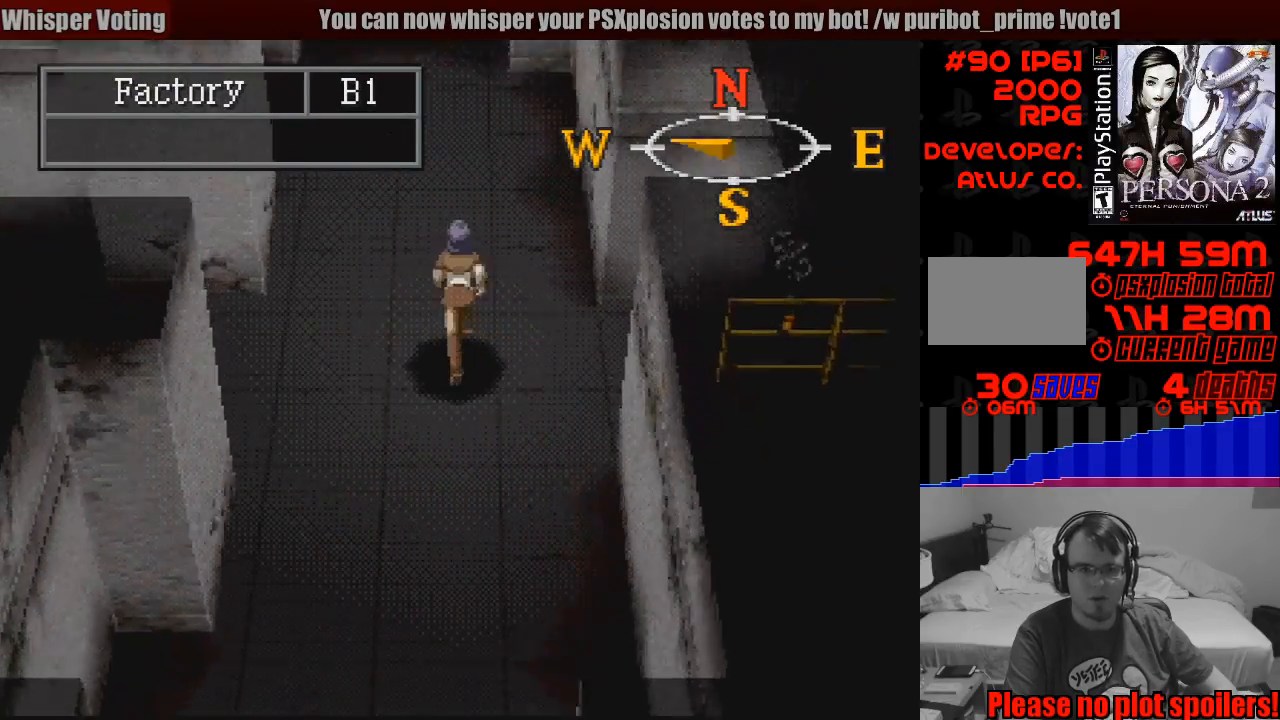
Gameplay with a controller (PlayStation layout); each line is a JSON object with the inputs held at the frame after it. "events" lists button and stick changes between this image and that frame as [ms after this image, input, new state], when the widget could be followed in between. Not read: L3 R3.
{"buttons": [], "events": [[317, "DPAD_UP", "up"], [467, "CIRCLE", "up"]]}
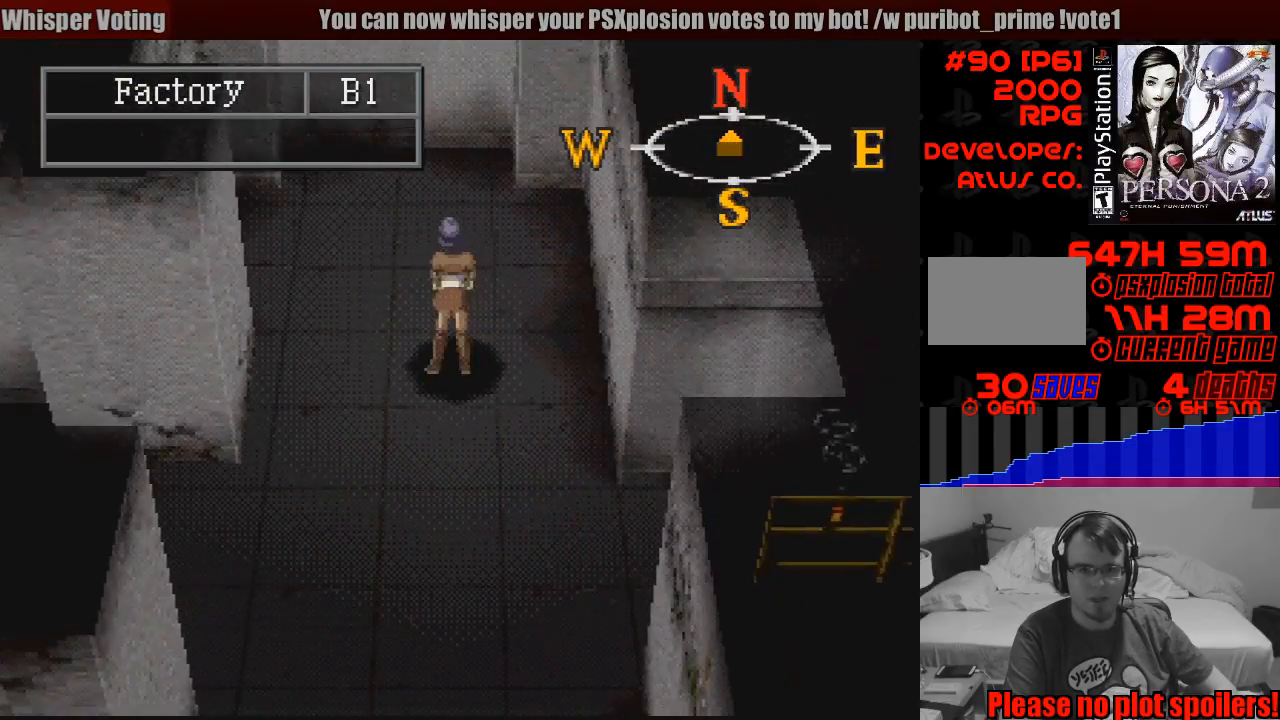
{"buttons": ["TRIANGLE"], "events": [[467, "TRIANGLE", "down"]]}
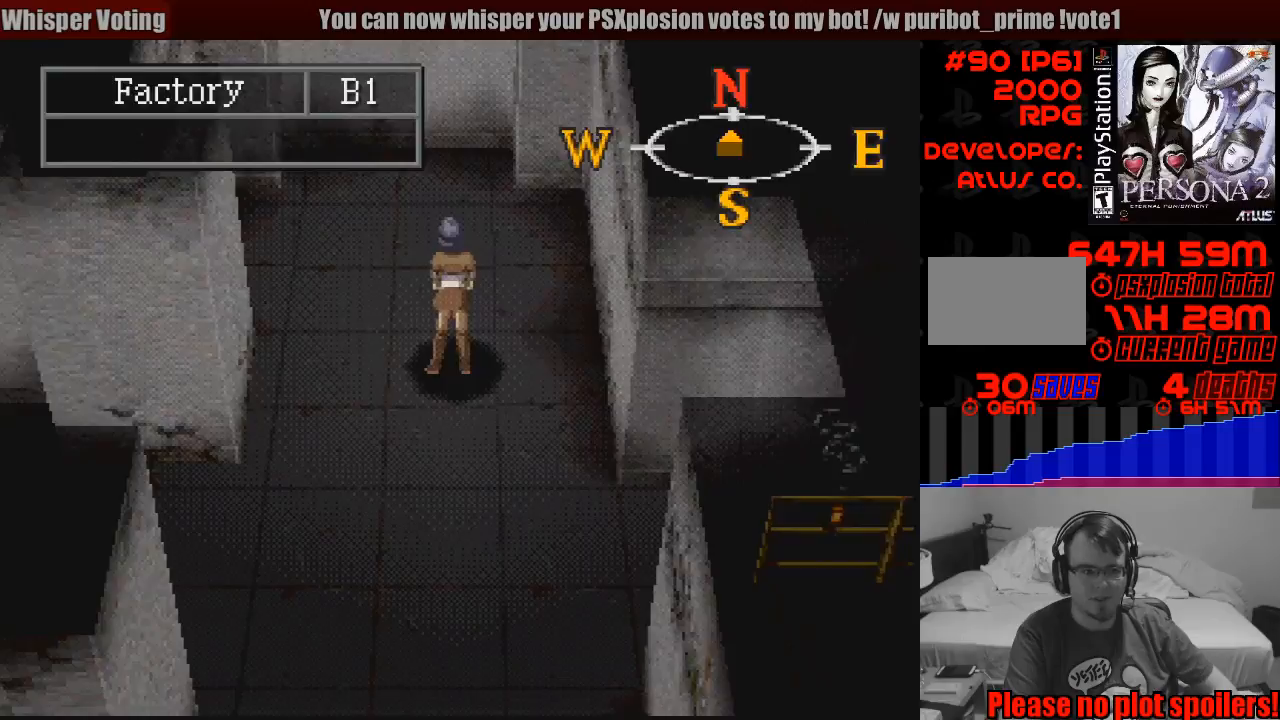
{"buttons": [], "events": [[100, "TRIANGLE", "up"]]}
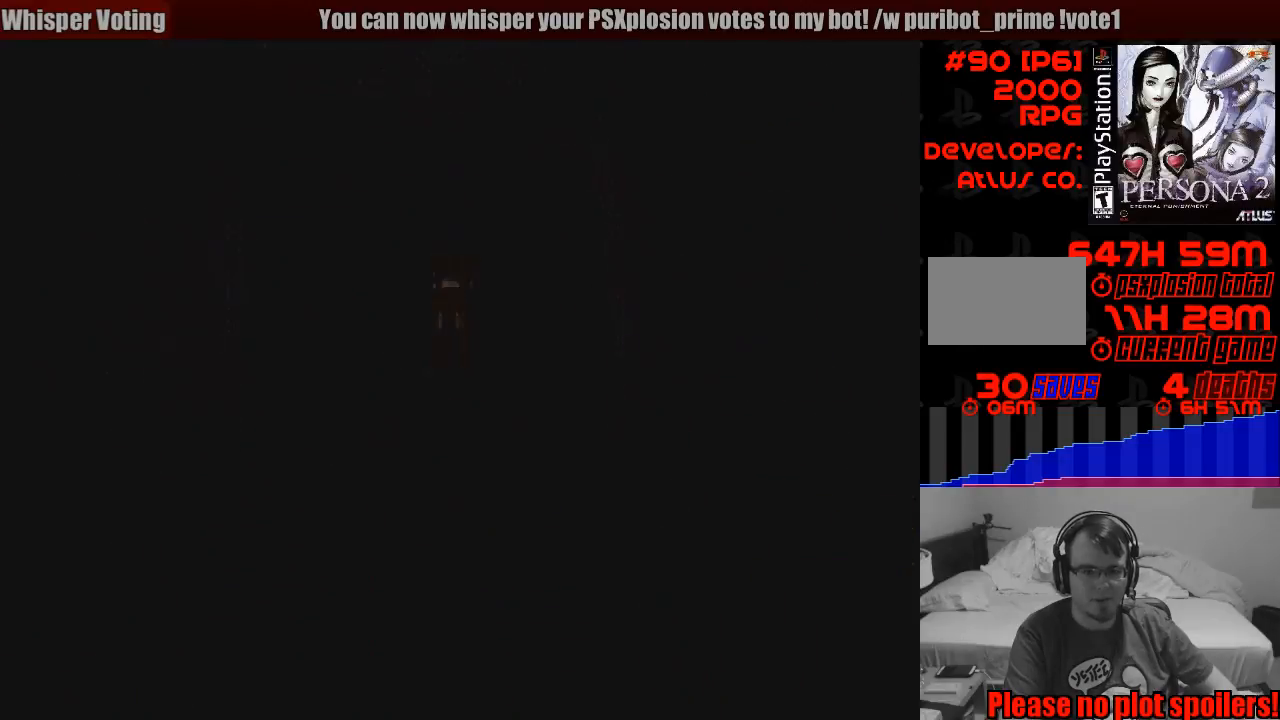
{"buttons": [], "events": []}
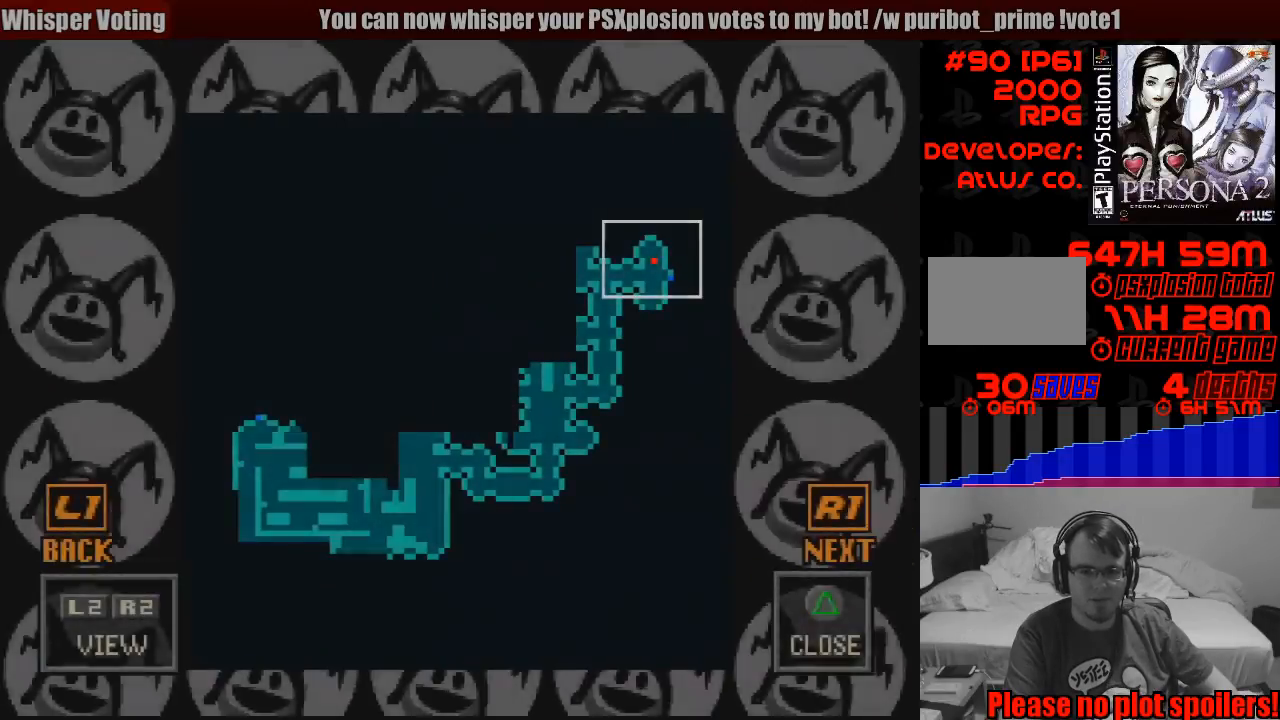
{"buttons": [], "events": []}
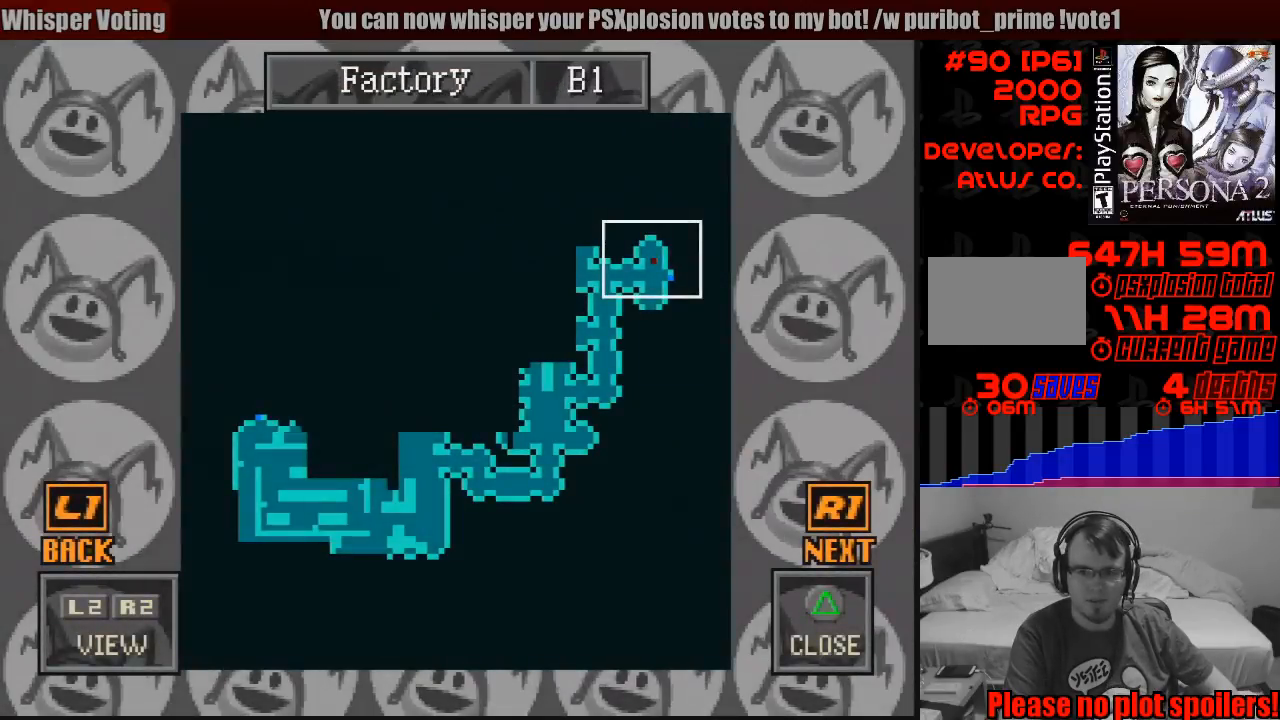
{"buttons": [], "events": []}
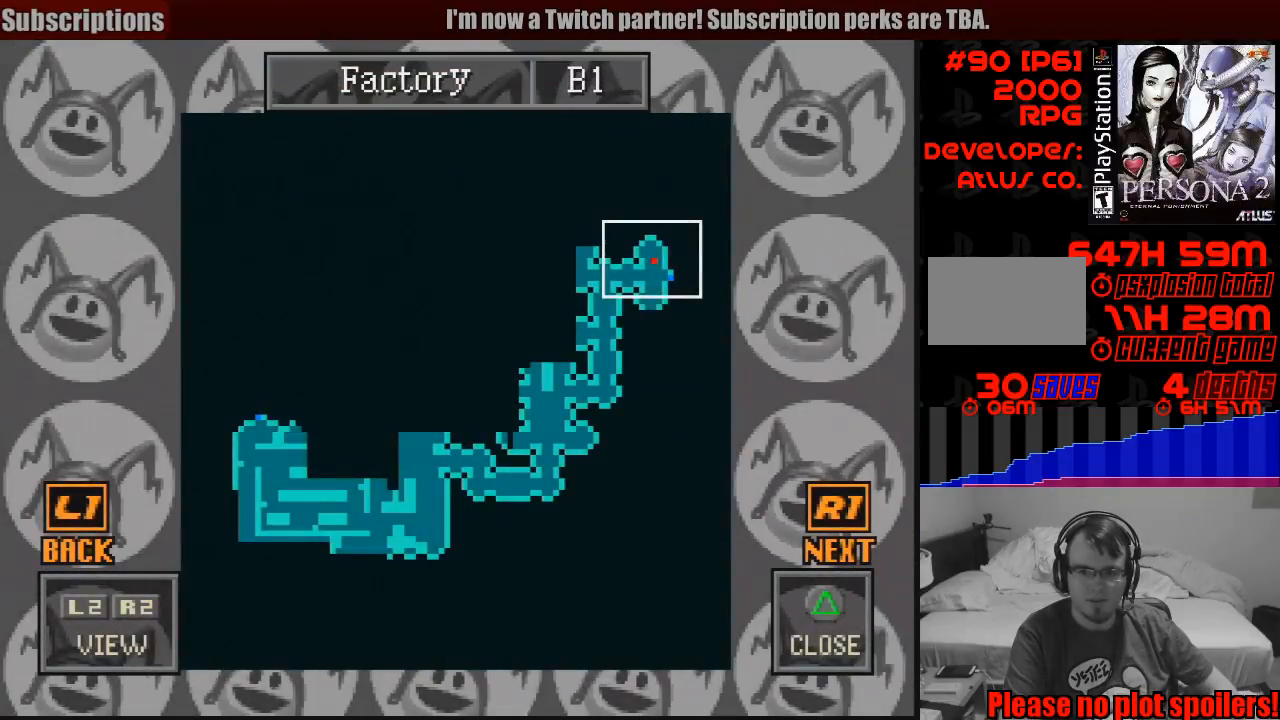
{"buttons": [], "events": [[300, "TRIANGLE", "down"], [417, "TRIANGLE", "up"]]}
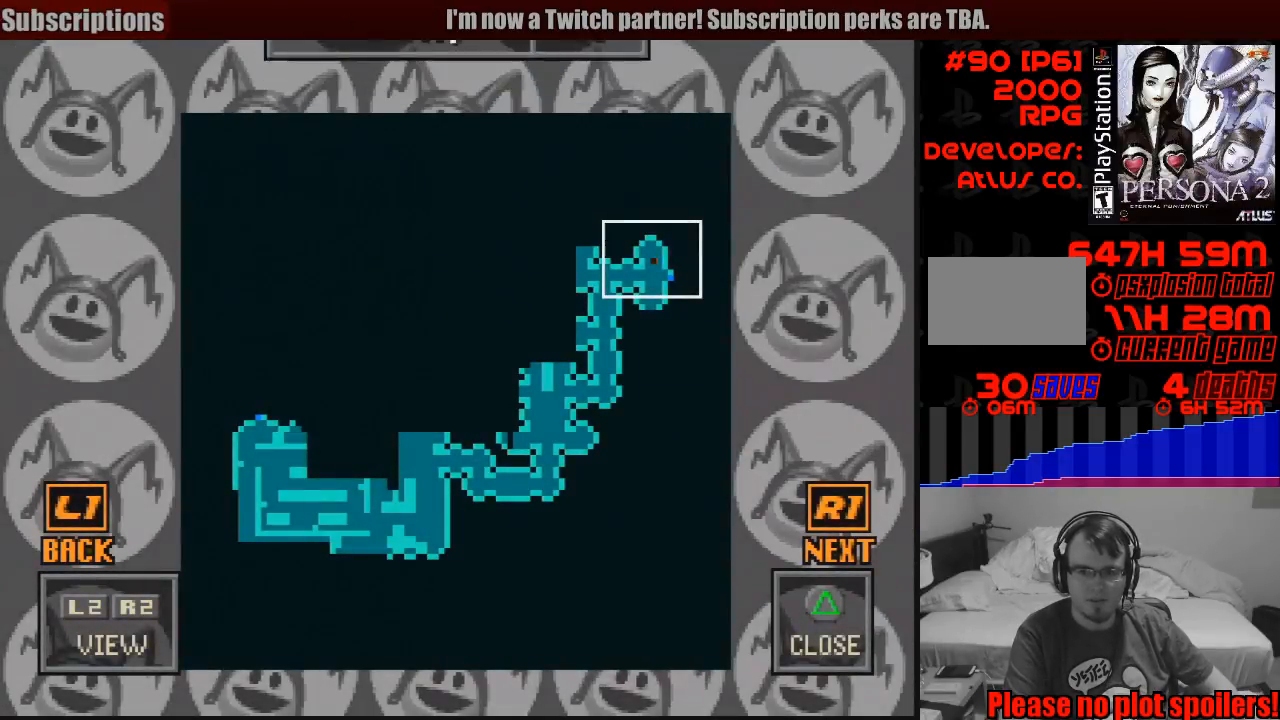
{"buttons": [], "events": []}
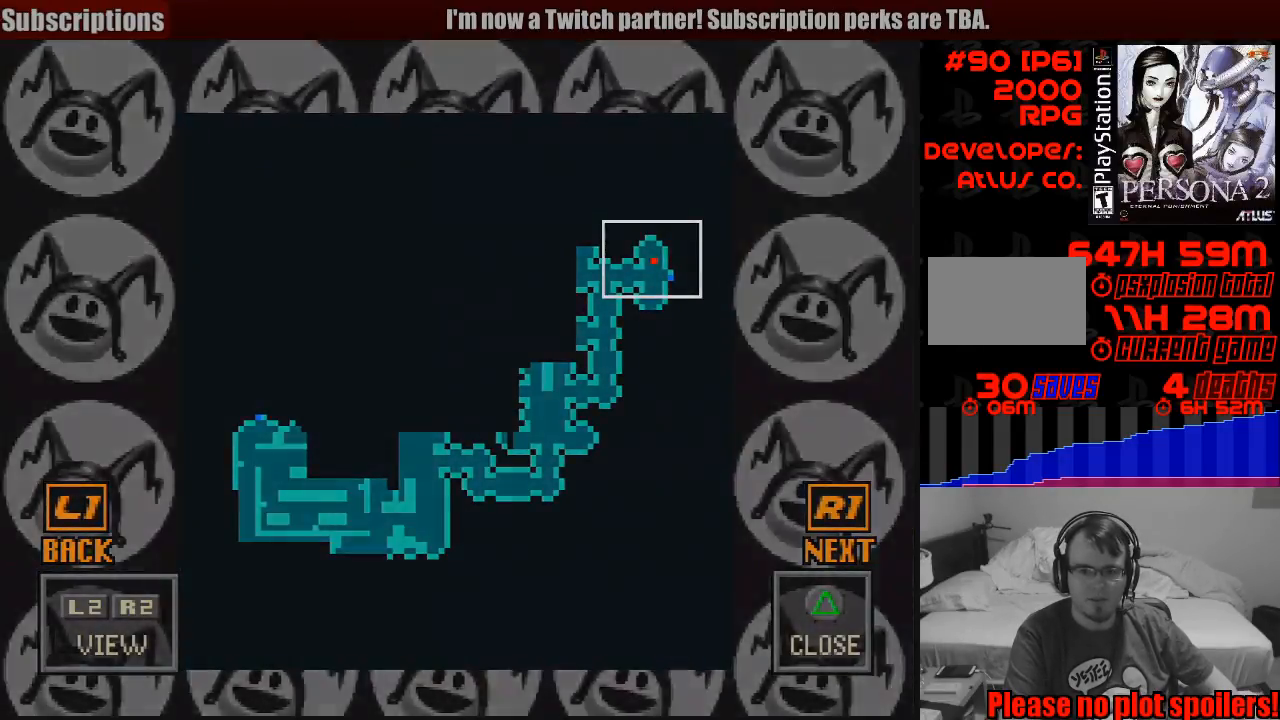
{"buttons": ["CIRCLE", "DPAD_DOWN"], "events": [[217, "DPAD_DOWN", "down"], [233, "CIRCLE", "down"]]}
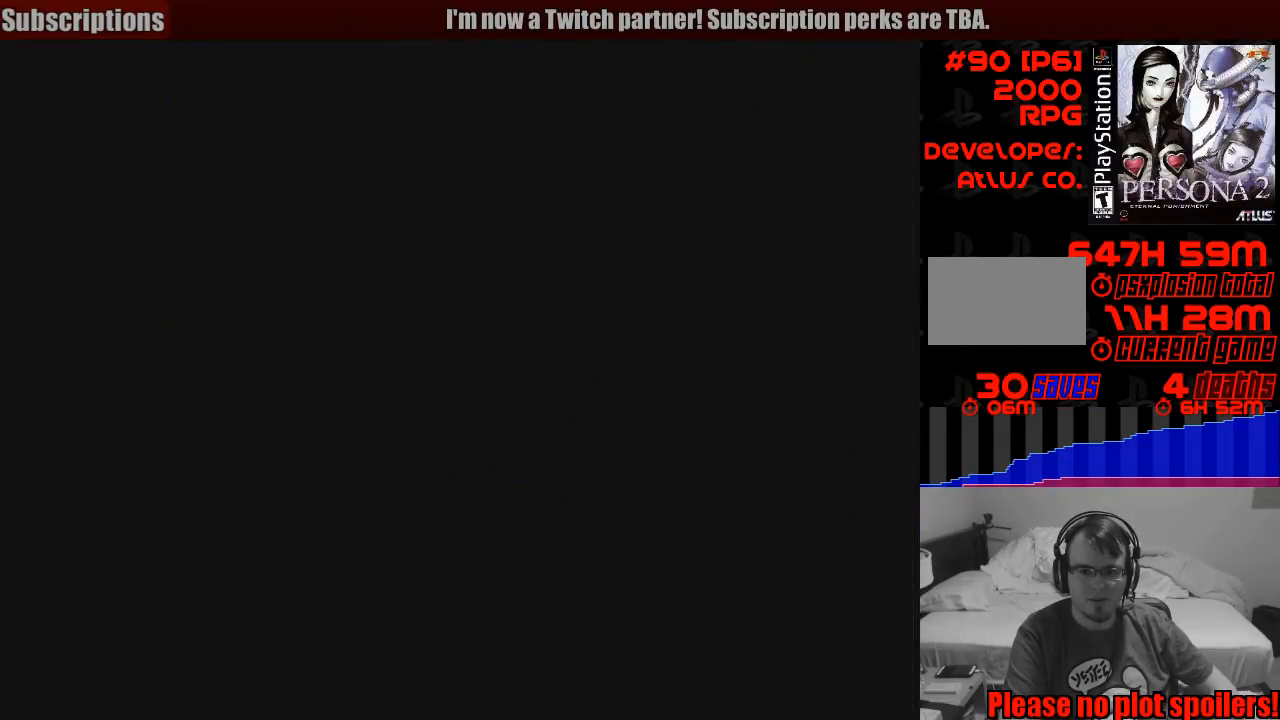
{"buttons": ["CIRCLE", "DPAD_DOWN"], "events": [[150, "DPAD_DOWN", "up"], [167, "DPAD_DOWN", "down"]]}
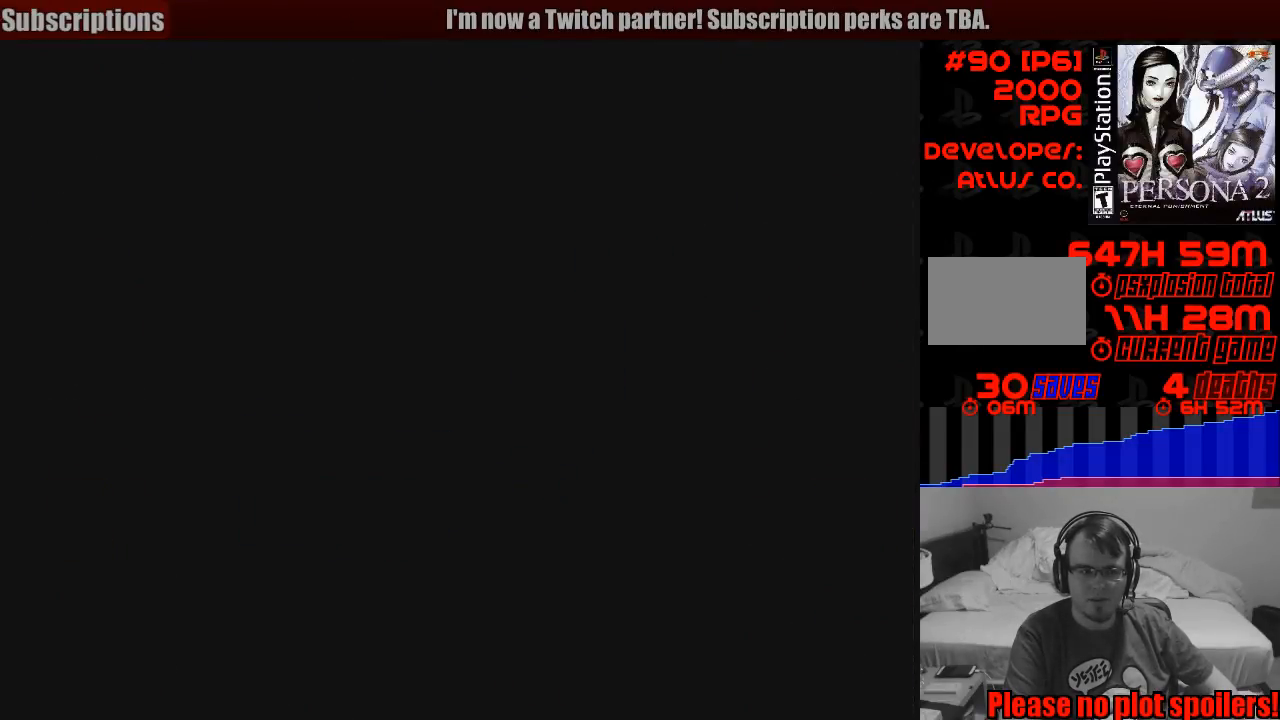
{"buttons": ["CIRCLE", "DPAD_DOWN"], "events": []}
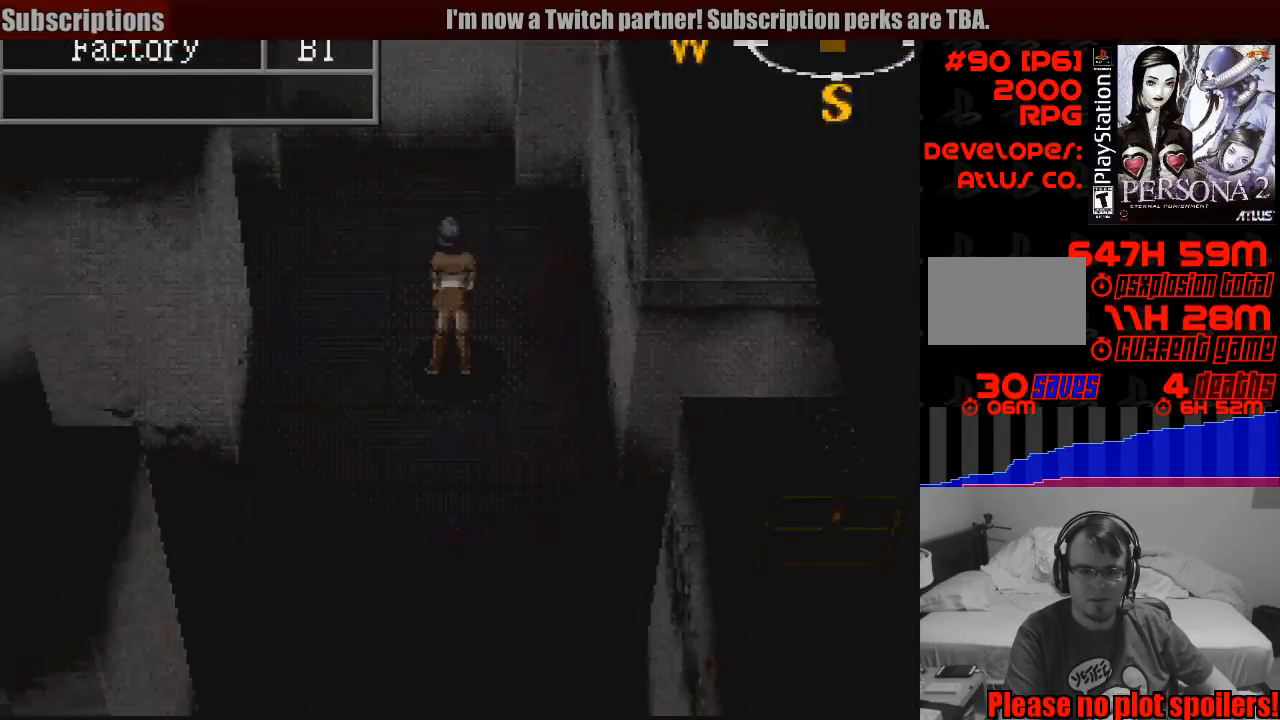
{"buttons": ["CIRCLE", "DPAD_DOWN"], "events": []}
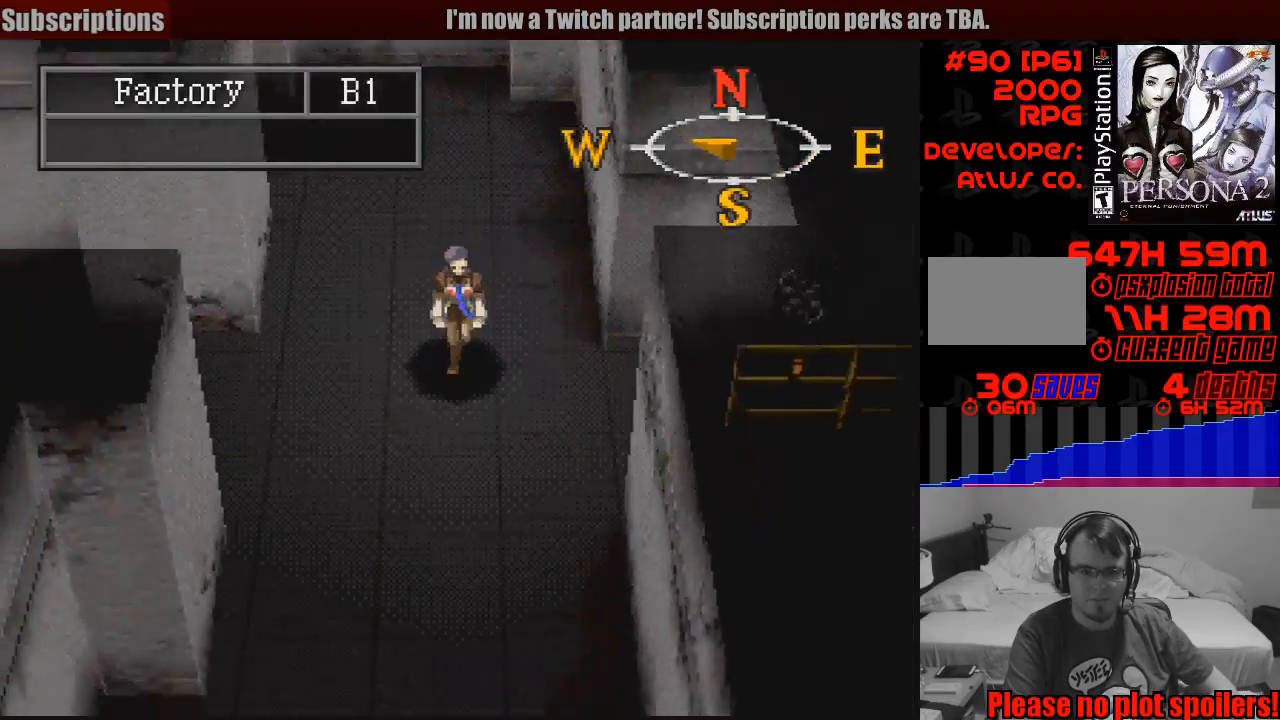
{"buttons": ["CIRCLE", "DPAD_DOWN"], "events": [[250, "DPAD_DOWN", "up"], [267, "DPAD_DOWN", "down"]]}
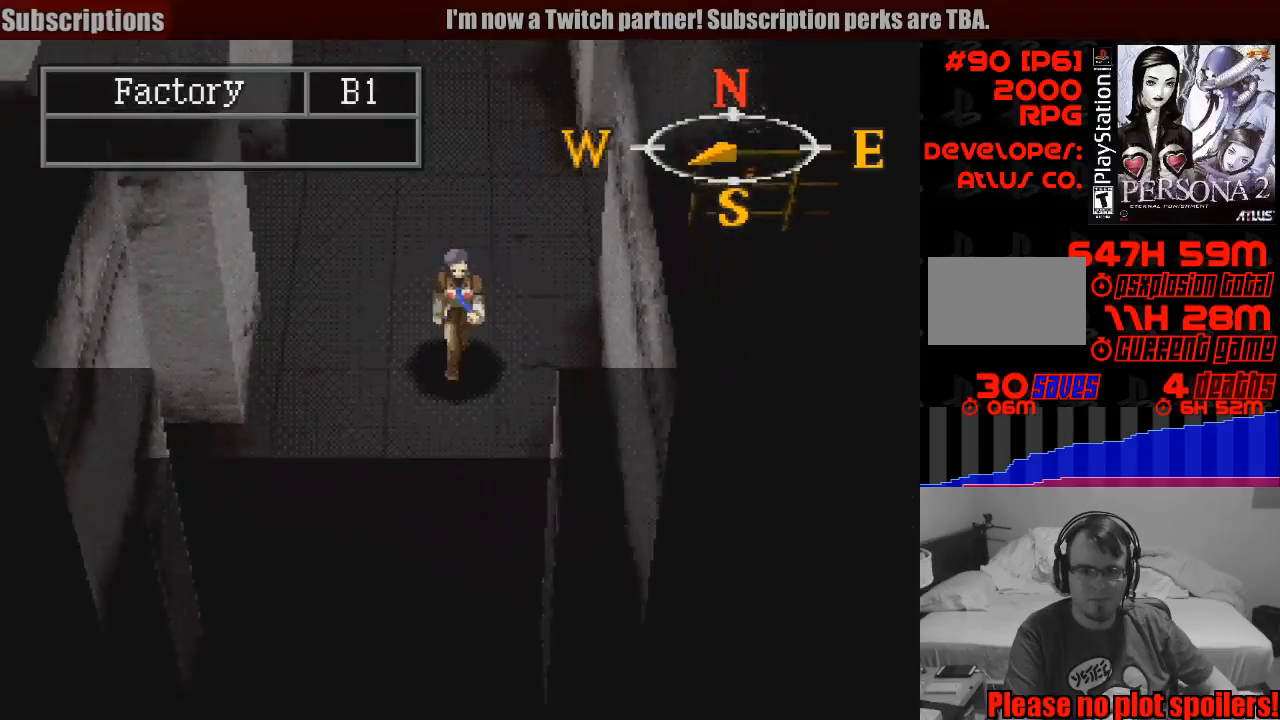
{"buttons": ["CIRCLE"], "events": [[233, "DPAD_LEFT", "down"], [367, "DPAD_LEFT", "up"], [417, "DPAD_DOWN", "up"]]}
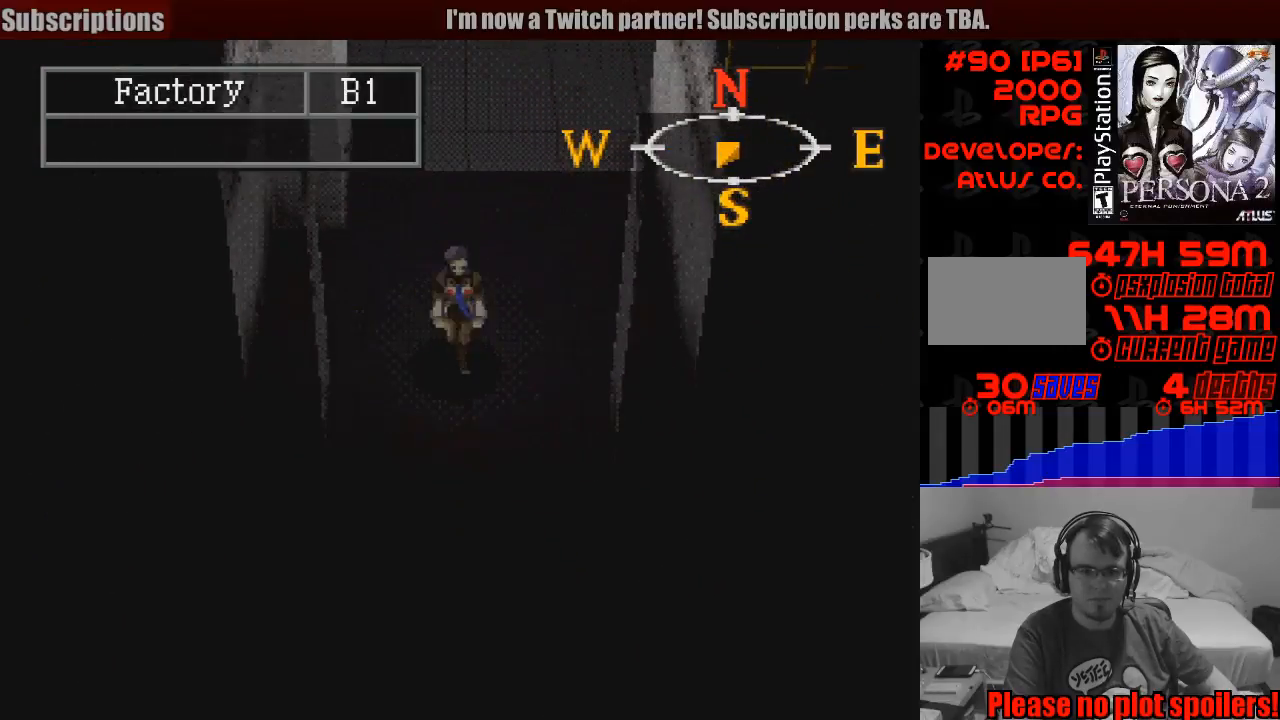
{"buttons": ["CIRCLE", "DPAD_UP"], "events": [[117, "DPAD_UP", "down"]]}
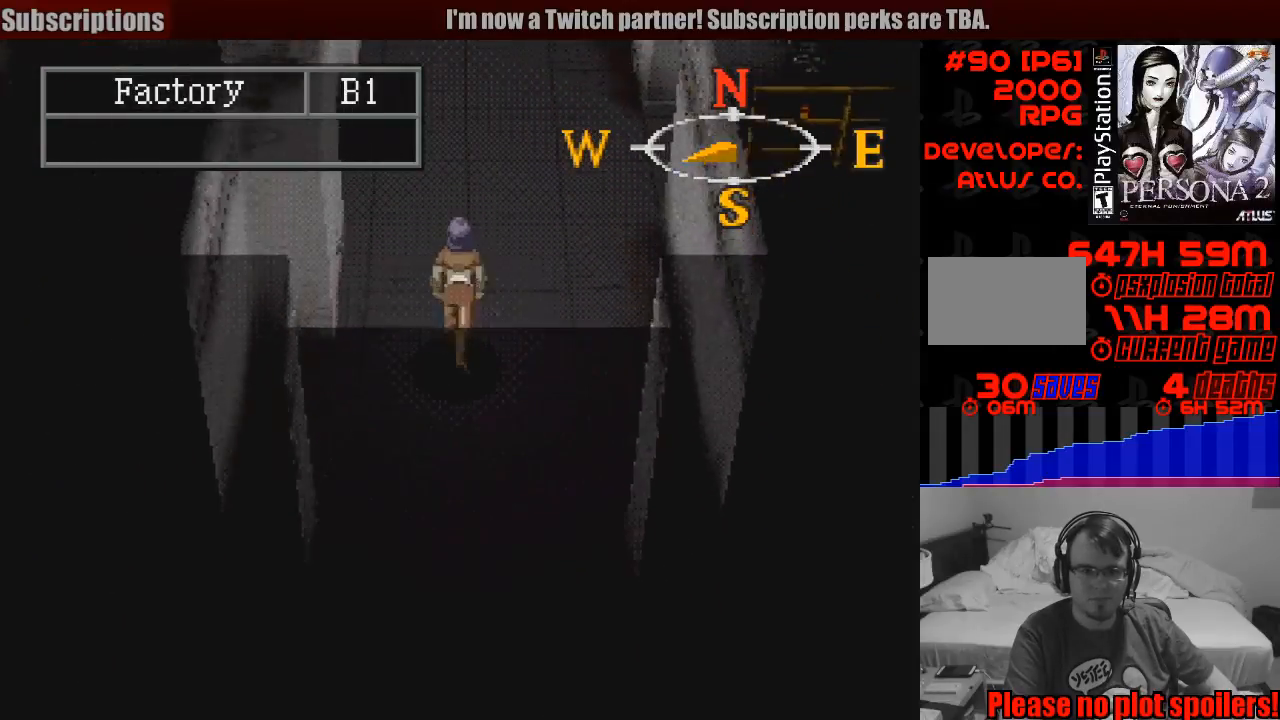
{"buttons": ["CIRCLE", "DPAD_UP", "DPAD_LEFT"], "events": [[133, "DPAD_LEFT", "down"]]}
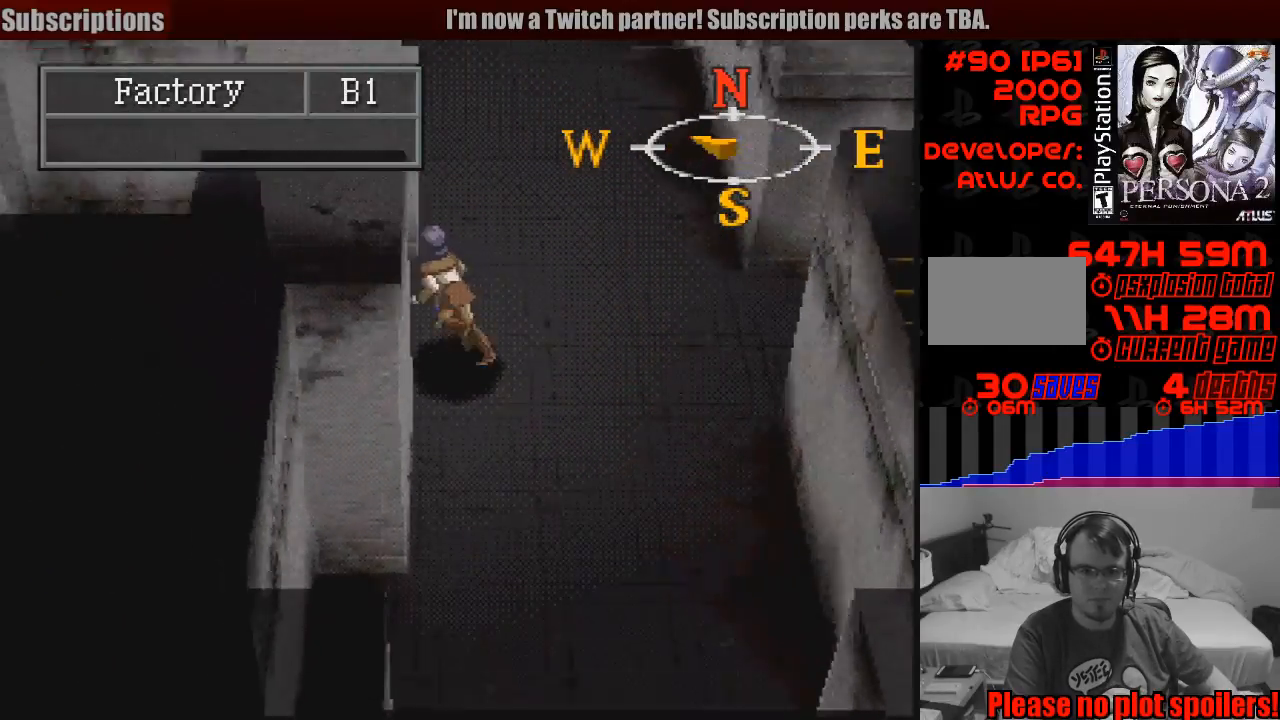
{"buttons": ["CIRCLE", "DPAD_LEFT"], "events": [[100, "DPAD_UP", "up"]]}
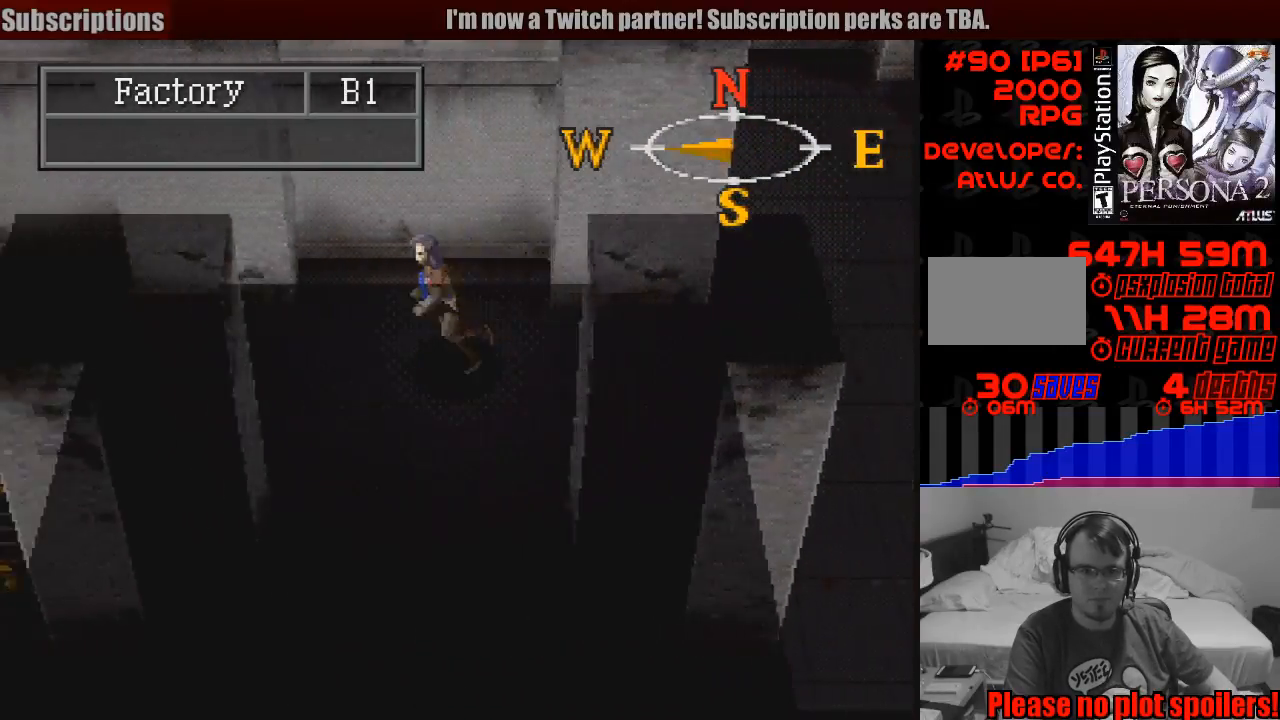
{"buttons": ["CIRCLE", "DPAD_LEFT"], "events": [[450, "CIRCLE", "up"], [467, "CIRCLE", "down"]]}
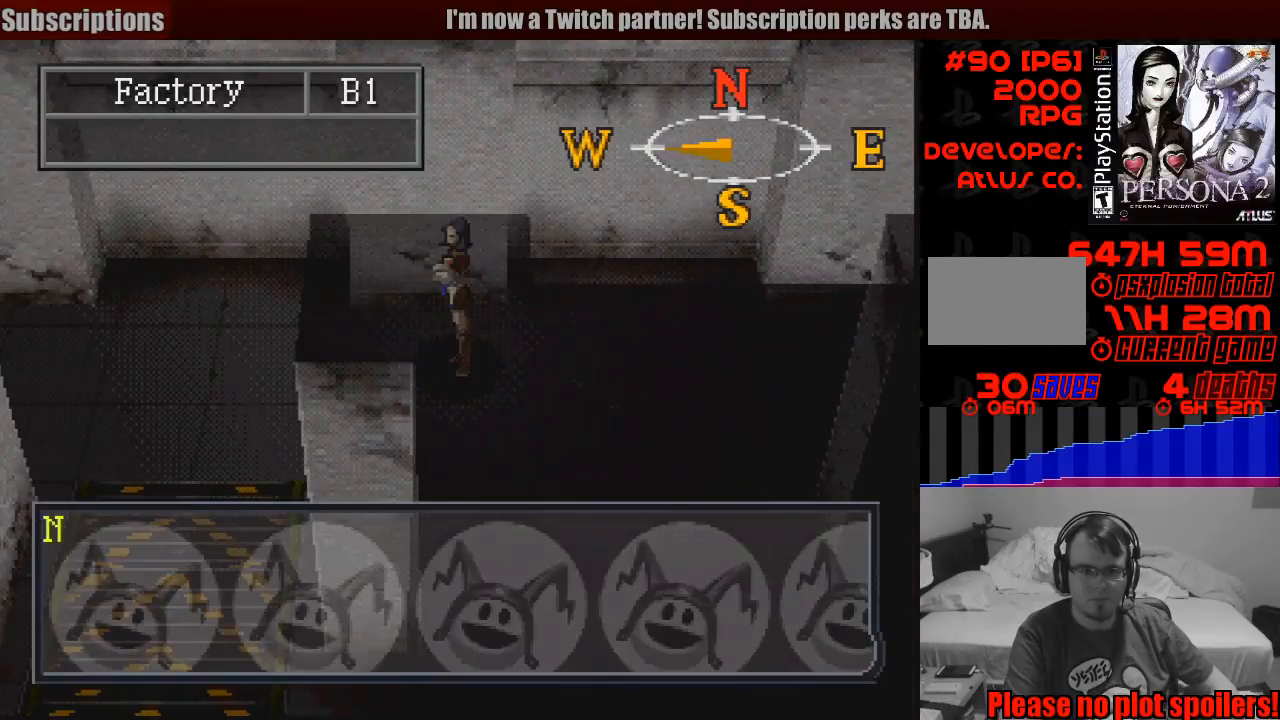
{"buttons": [], "events": [[250, "DPAD_LEFT", "up"], [383, "CIRCLE", "up"]]}
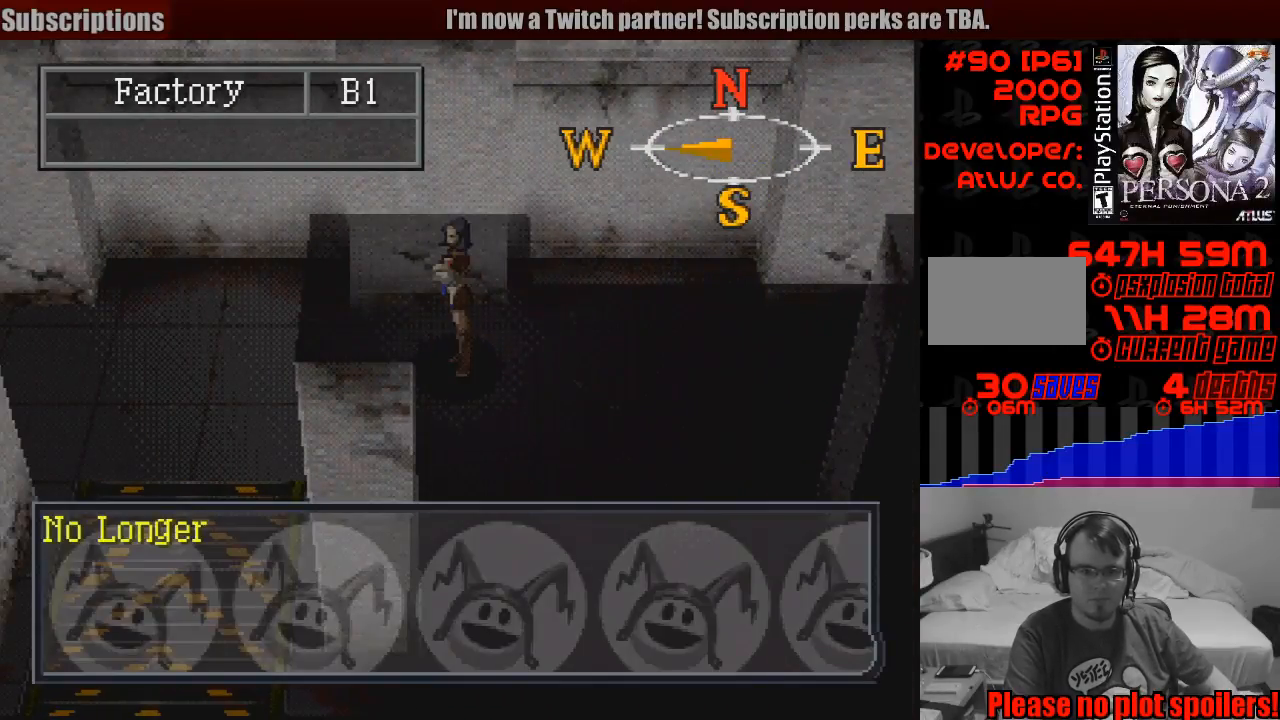
{"buttons": [], "events": [[33, "CROSS", "down"], [167, "CROSS", "up"]]}
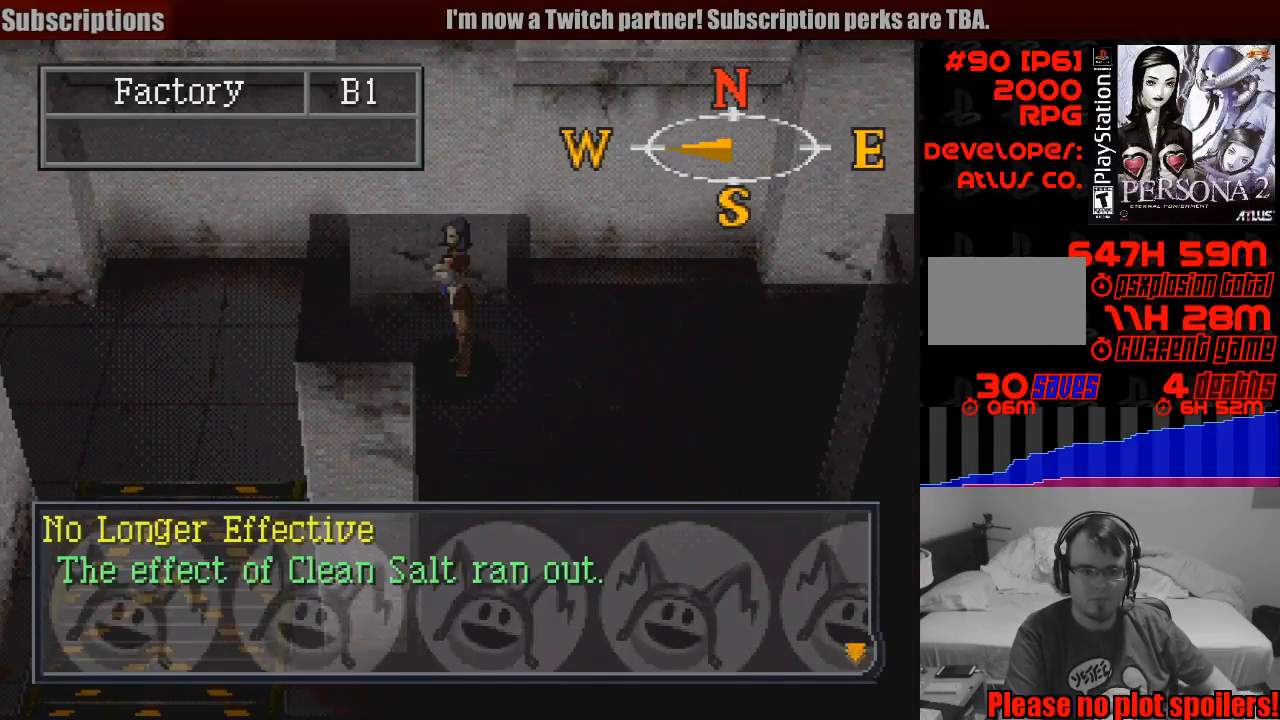
{"buttons": ["SQUARE"], "events": [[100, "CROSS", "down"], [217, "CROSS", "up"], [467, "SQUARE", "down"]]}
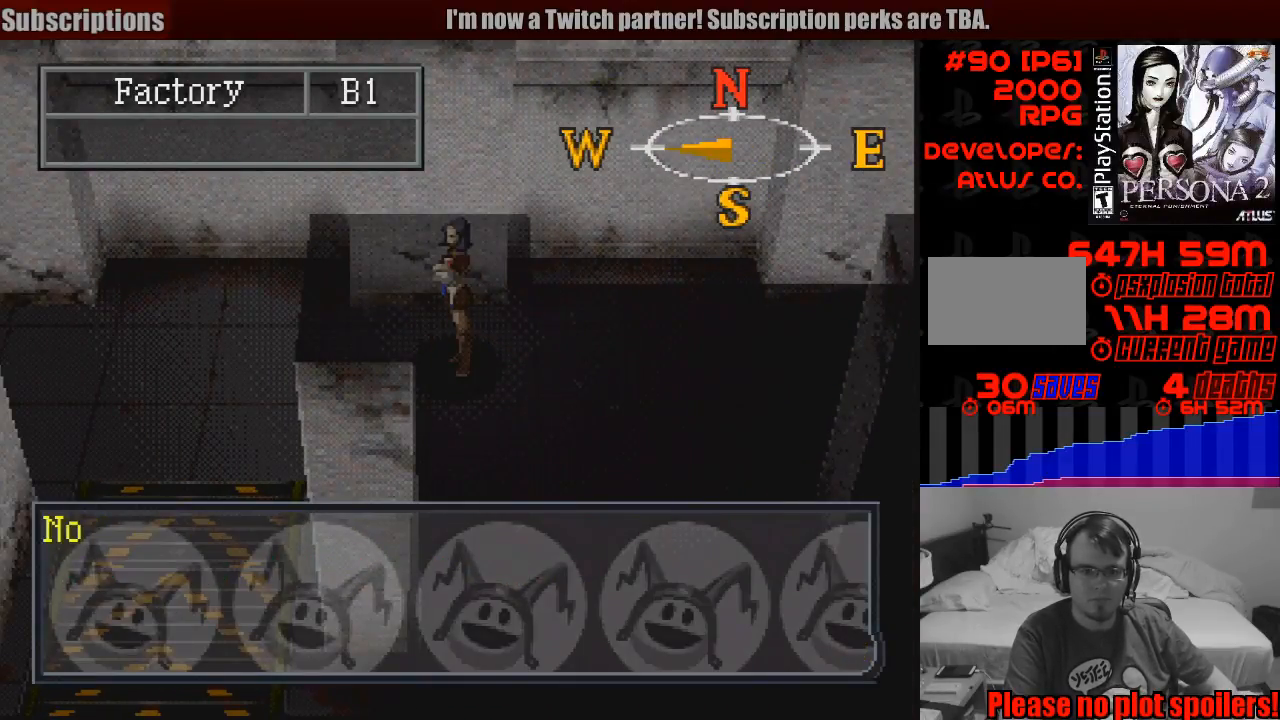
{"buttons": [], "events": [[100, "SQUARE", "up"], [317, "CROSS", "down"], [467, "CROSS", "up"]]}
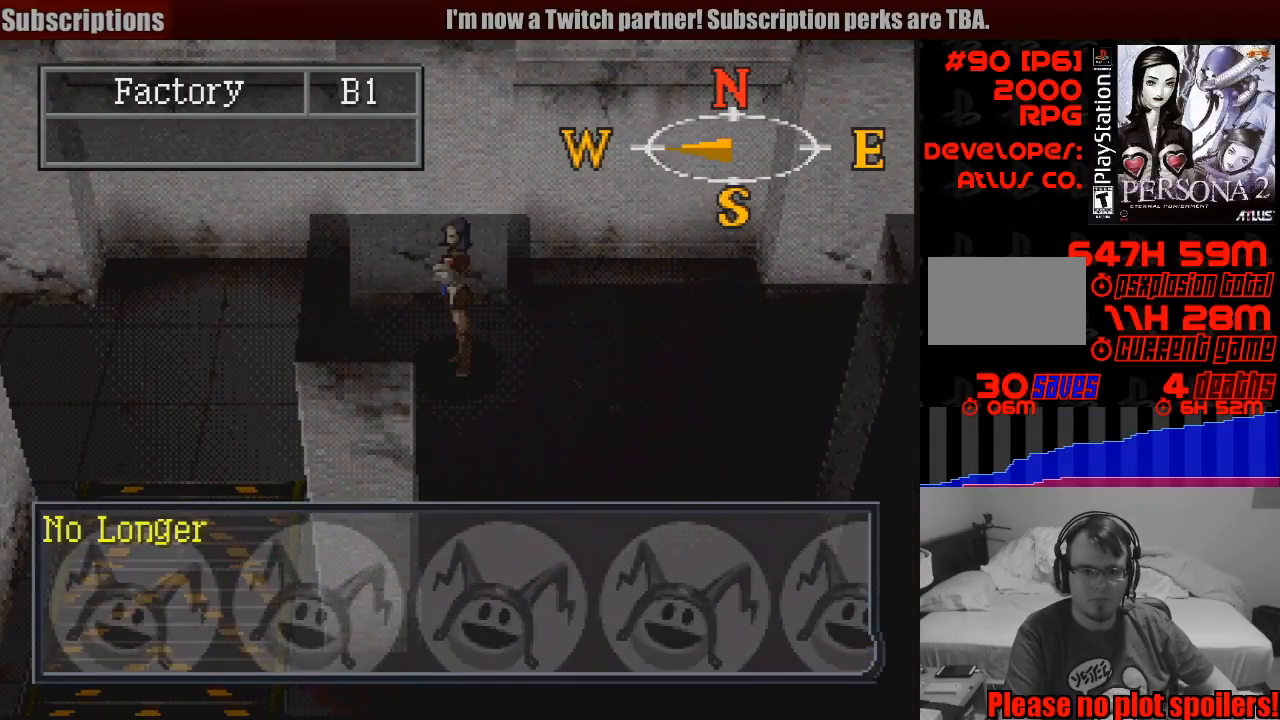
{"buttons": [], "events": [[117, "CROSS", "down"], [250, "CROSS", "up"]]}
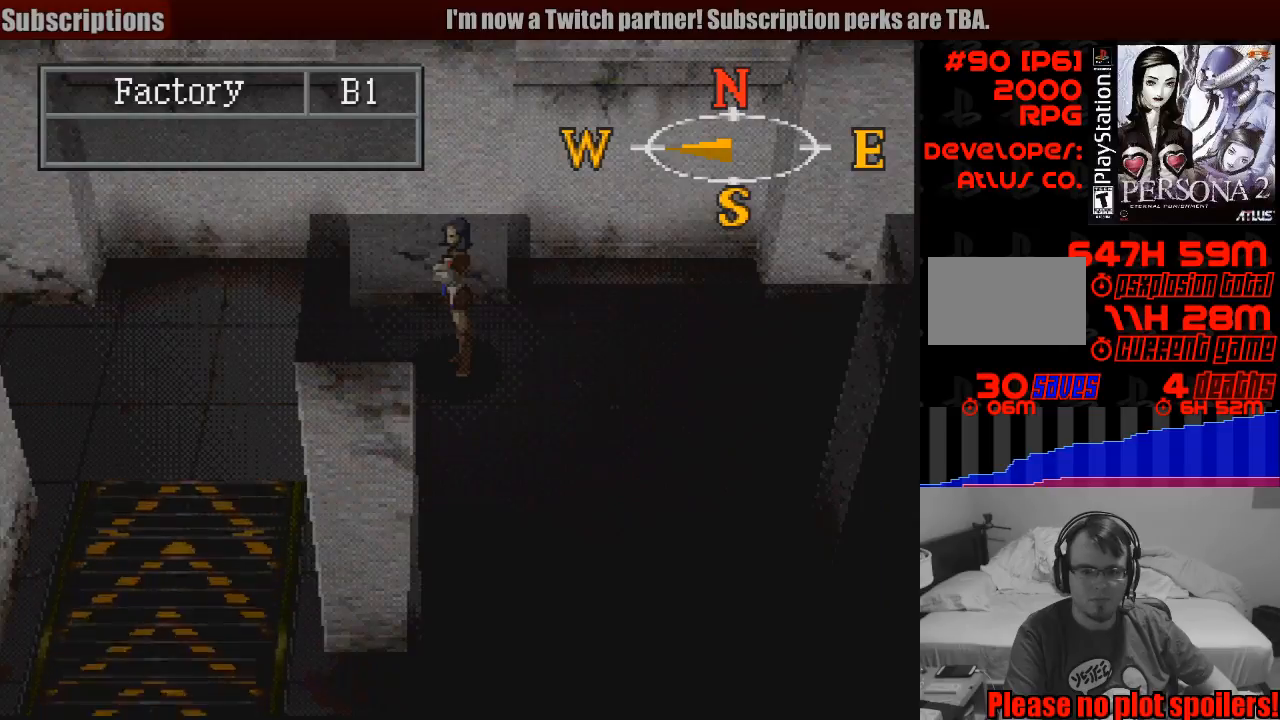
{"buttons": [], "events": [[17, "SQUARE", "down"], [150, "SQUARE", "up"]]}
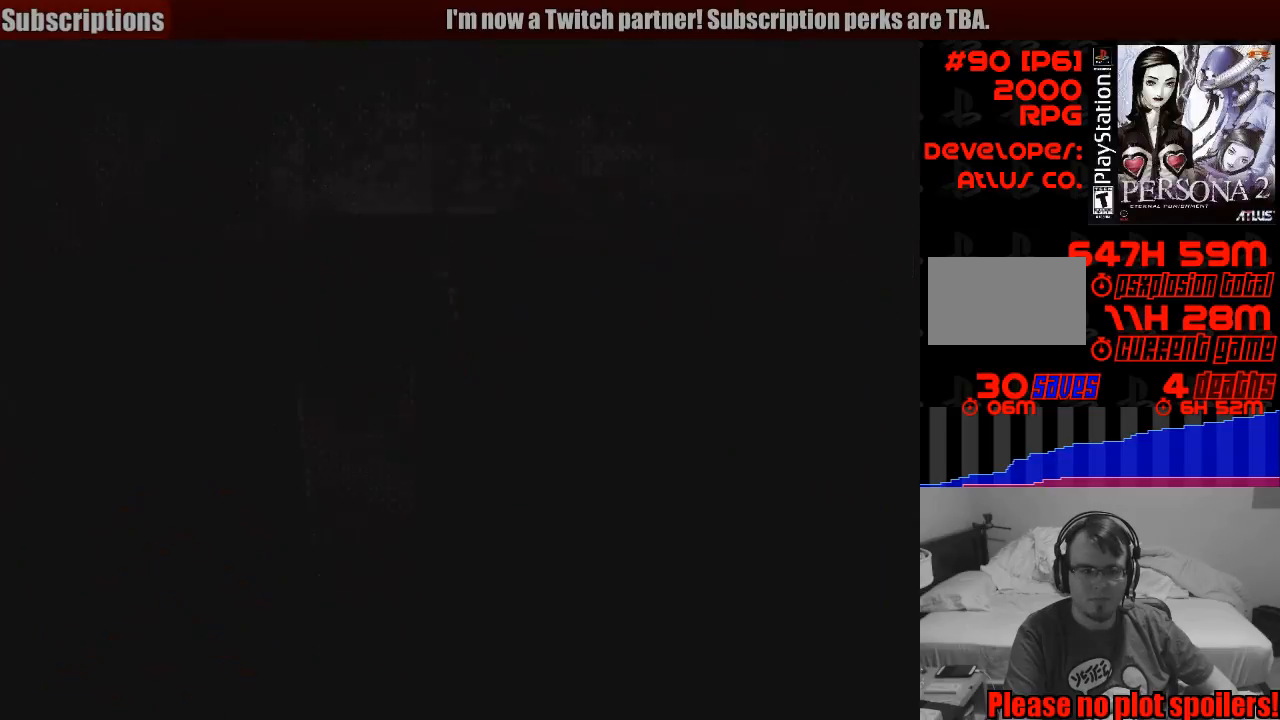
{"buttons": [], "events": []}
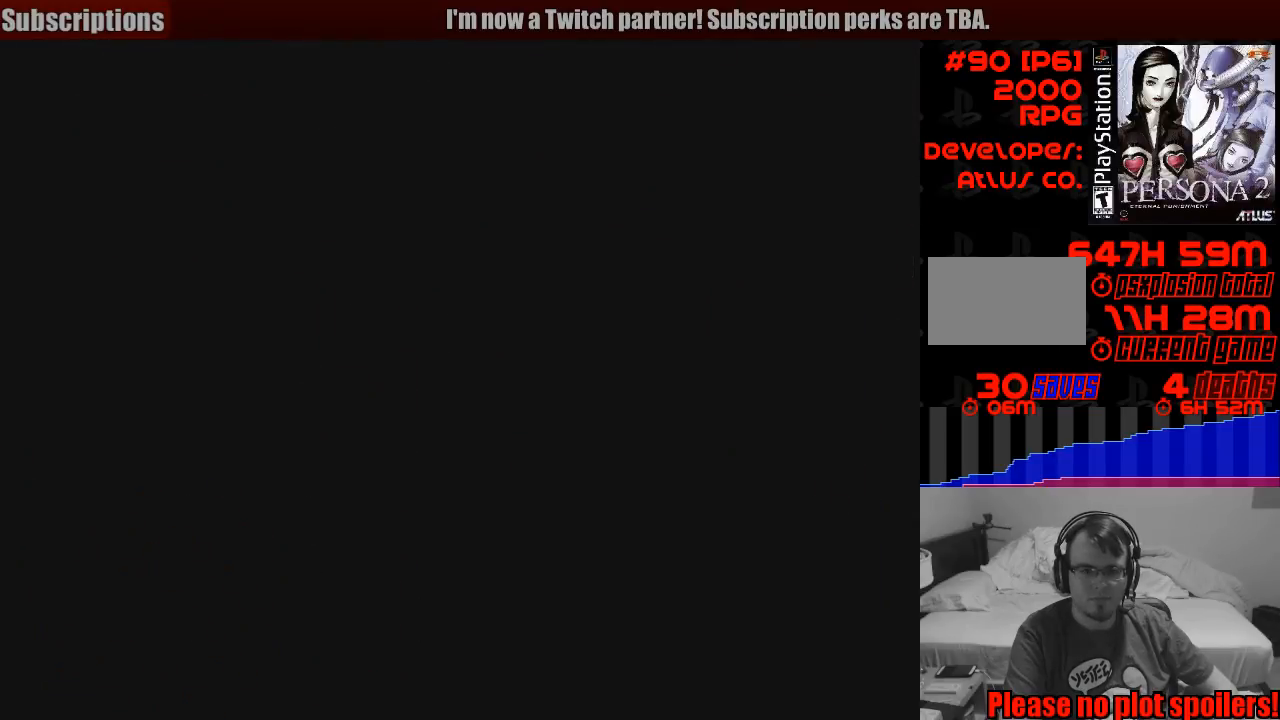
{"buttons": [], "events": []}